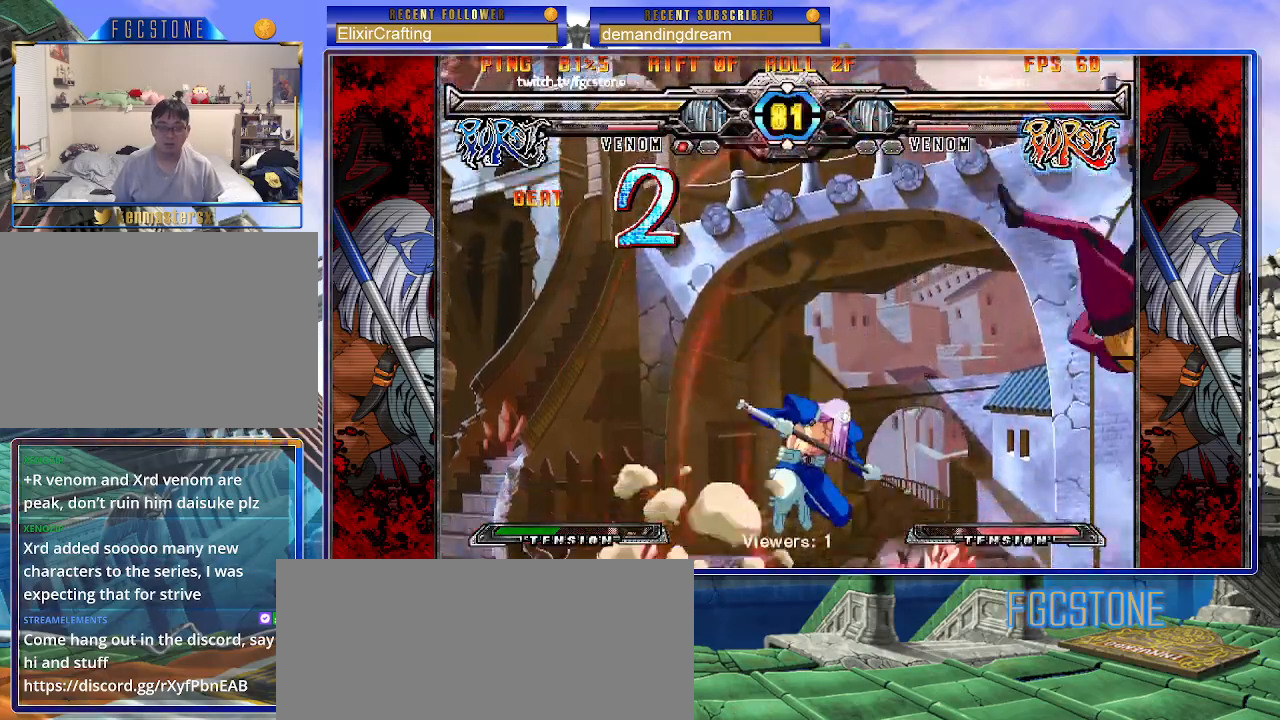
Gameplay with a controller (arcade stick); each line is a JSON object with the inputs held at the frame after it. "events" lists button and stick changes between this image and that frame as [ms after this image, input, new state], when the widget could be followed in between. Not read: L3 R3.
{"buttons": [], "left_stick": "up-left", "events": [[67, "left_stick", "up-right"], [317, "left_stick", "up-left"], [383, "D", "down"], [500, "D", "up"]]}
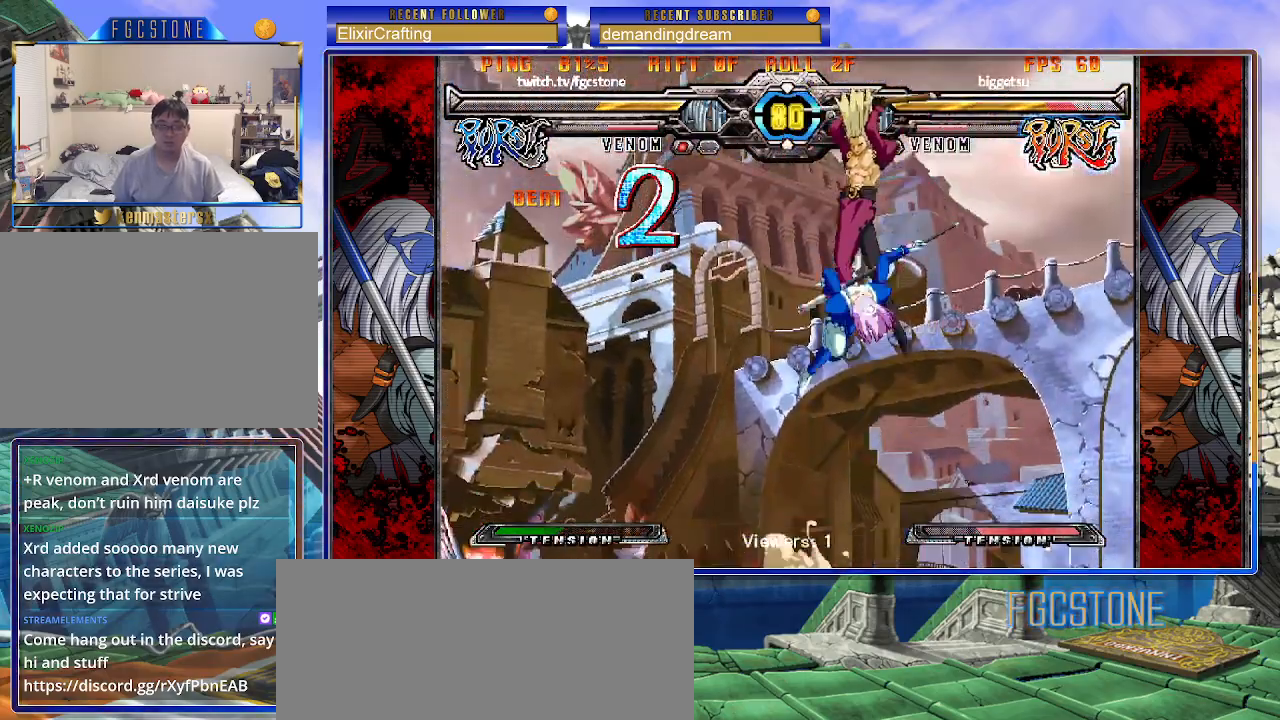
{"buttons": [], "left_stick": "center", "events": [[50, "left_stick", "down-left"], [167, "left_stick", "right"], [200, "HS", "down"], [283, "HS", "up"], [283, "left_stick", "center"]]}
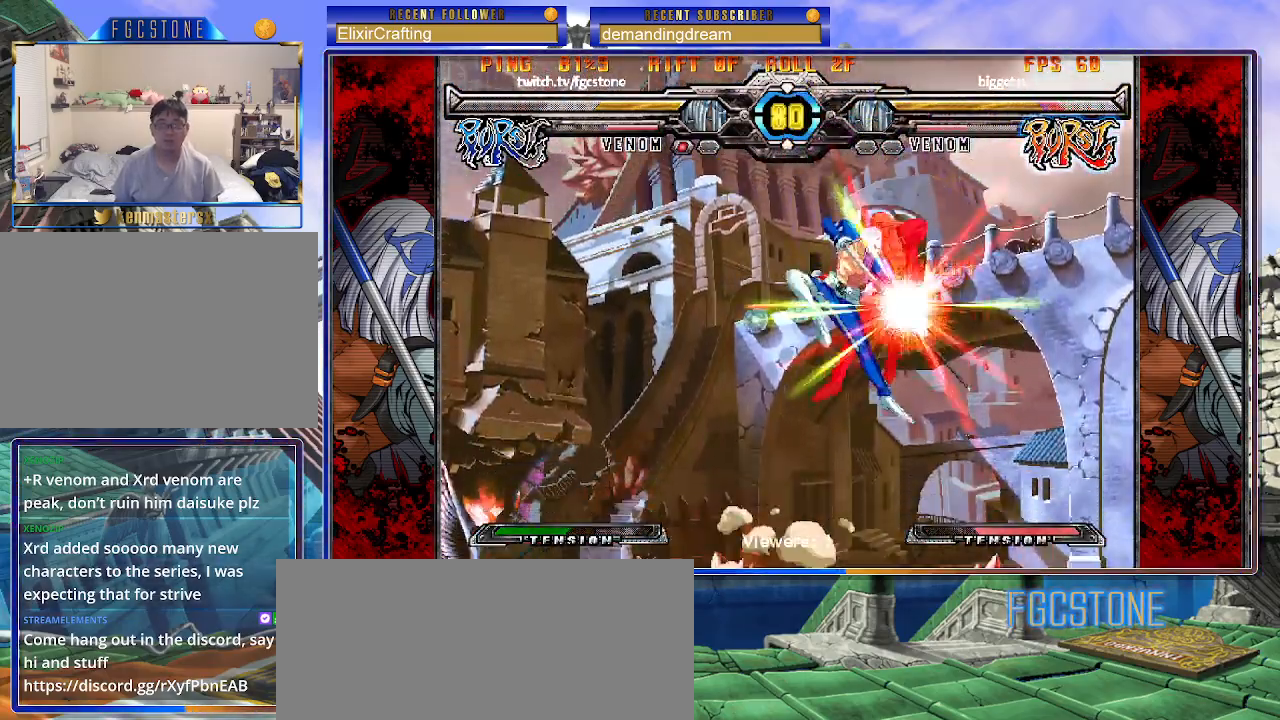
{"buttons": [], "left_stick": "left", "events": [[117, "left_stick", "left"], [267, "HS", "down"], [367, "HS", "up"]]}
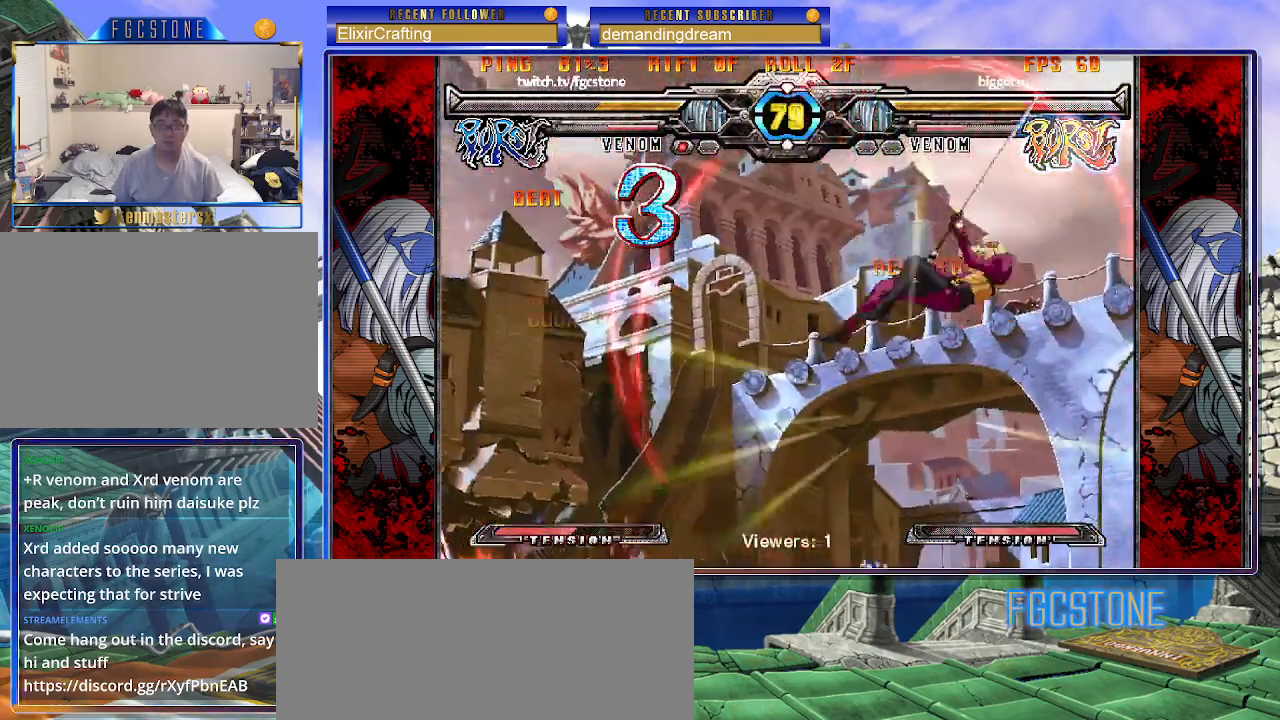
{"buttons": [], "left_stick": "left", "events": []}
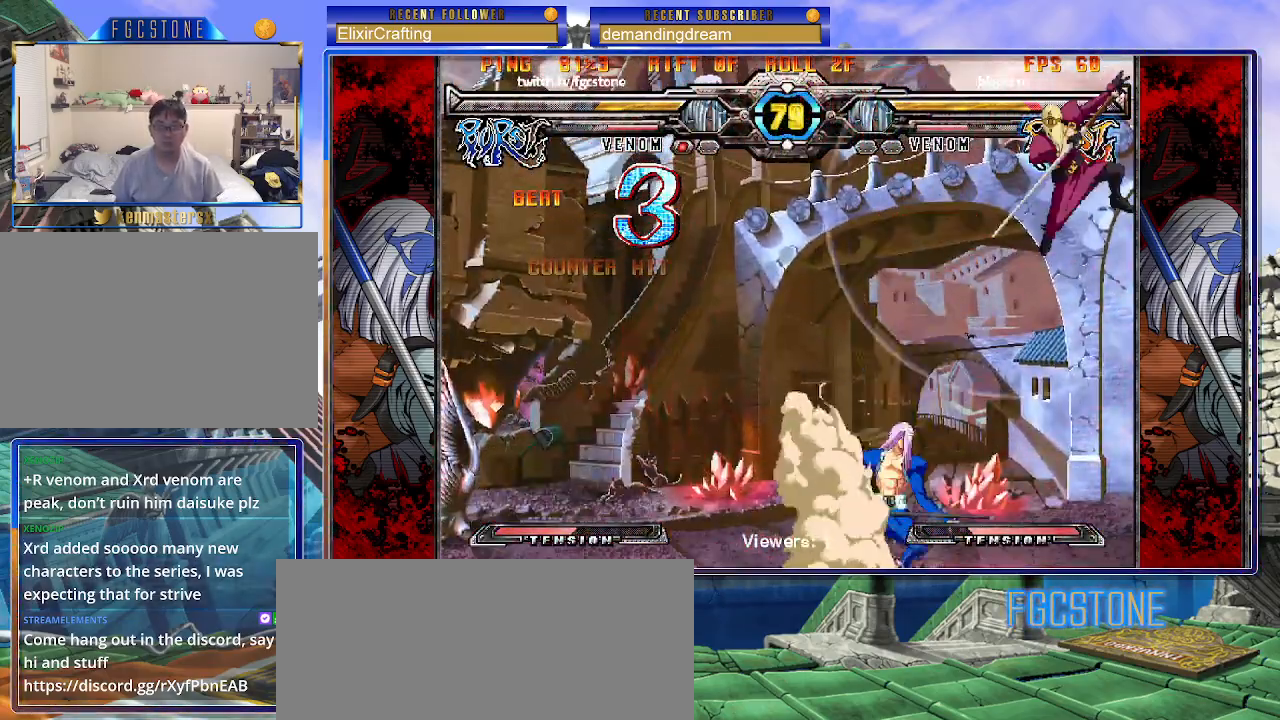
{"buttons": [], "left_stick": "center", "events": [[333, "left_stick", "right"], [350, "P", "down"], [450, "P", "up"], [467, "left_stick", "center"]]}
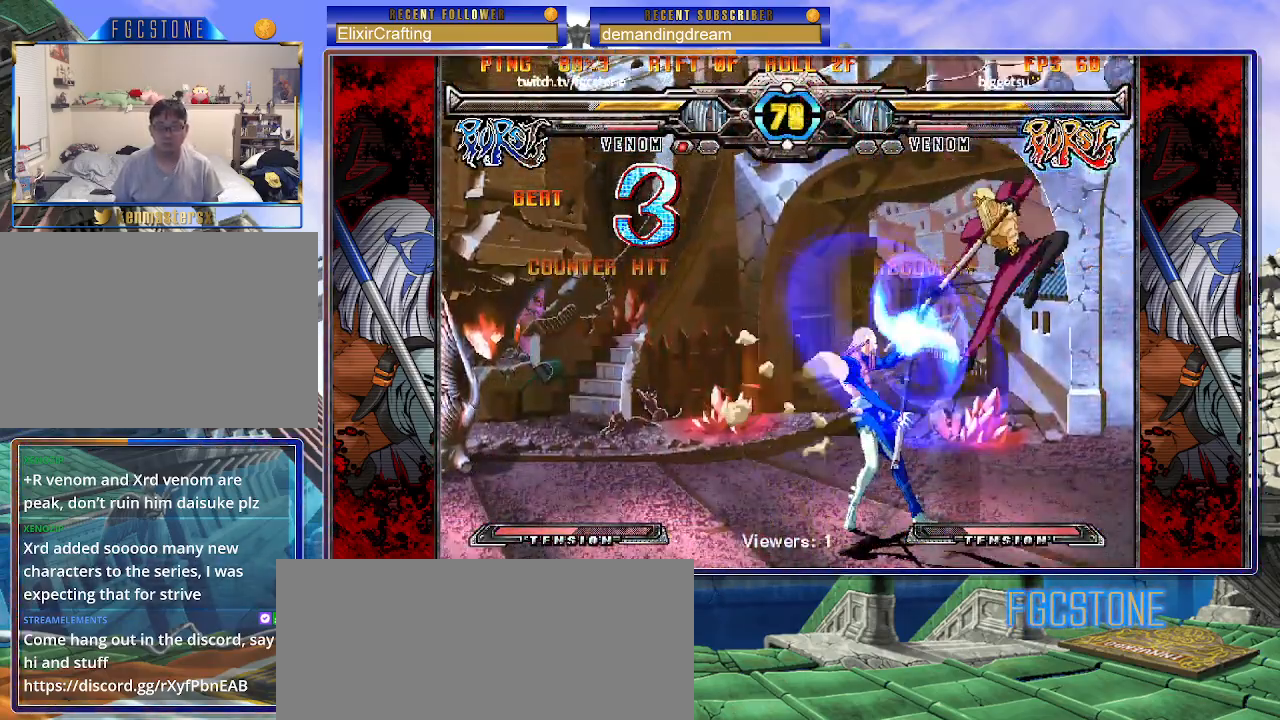
{"buttons": [], "left_stick": "down-left", "events": [[33, "left_stick", "left"], [133, "left_stick", "down-left"], [317, "K", "down"], [417, "K", "up"]]}
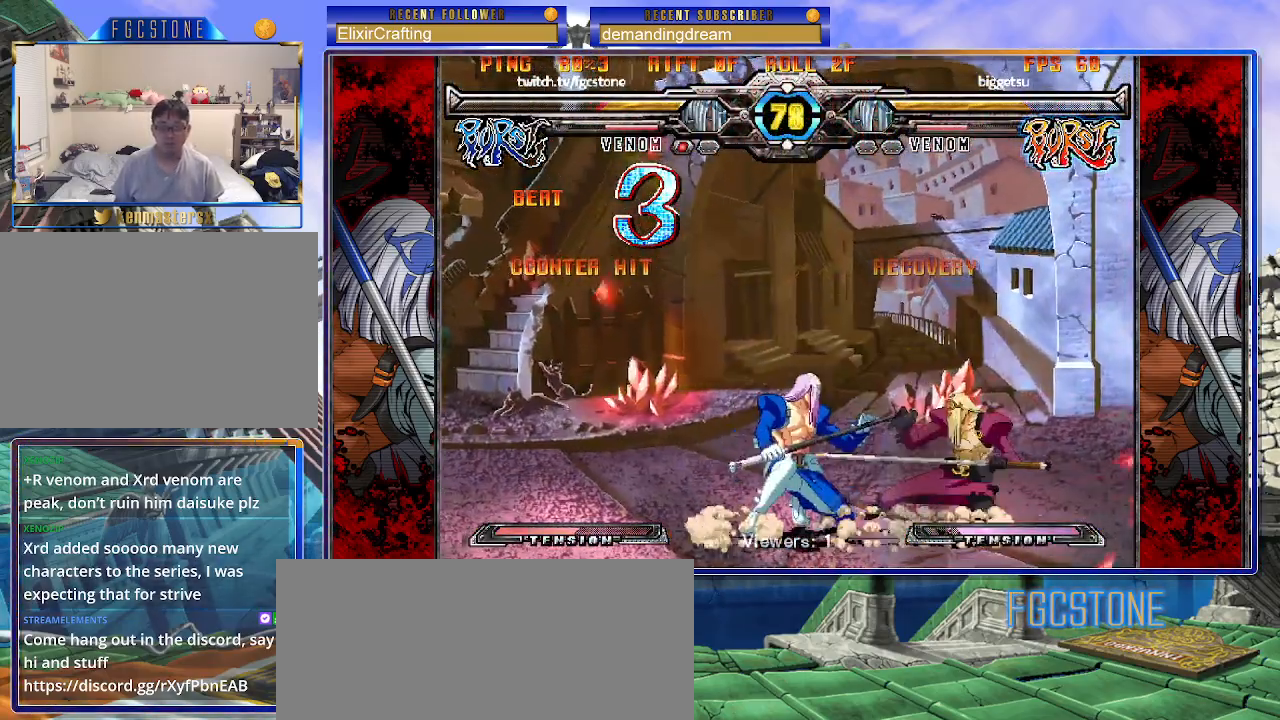
{"buttons": [], "left_stick": "down-left", "events": [[67, "D", "down"], [217, "D", "up"]]}
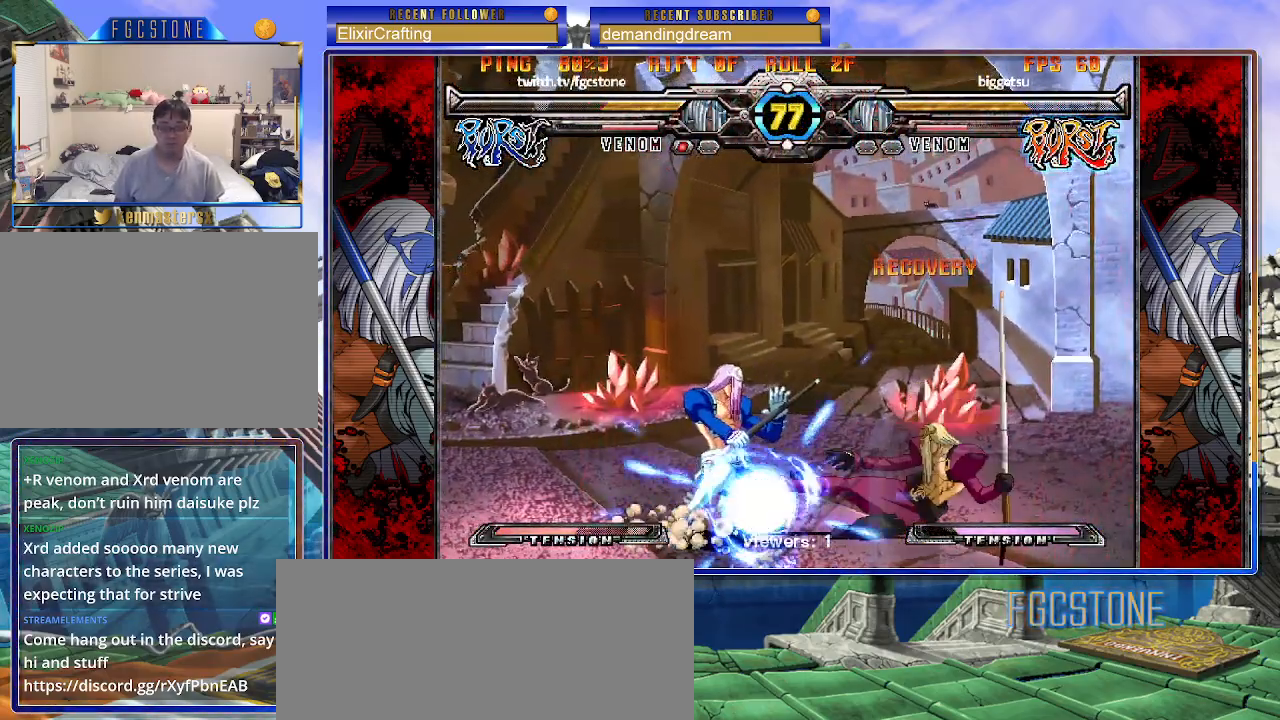
{"buttons": [], "left_stick": "center", "events": [[283, "left_stick", "right"], [317, "D", "down"], [383, "left_stick", "center"], [400, "D", "up"]]}
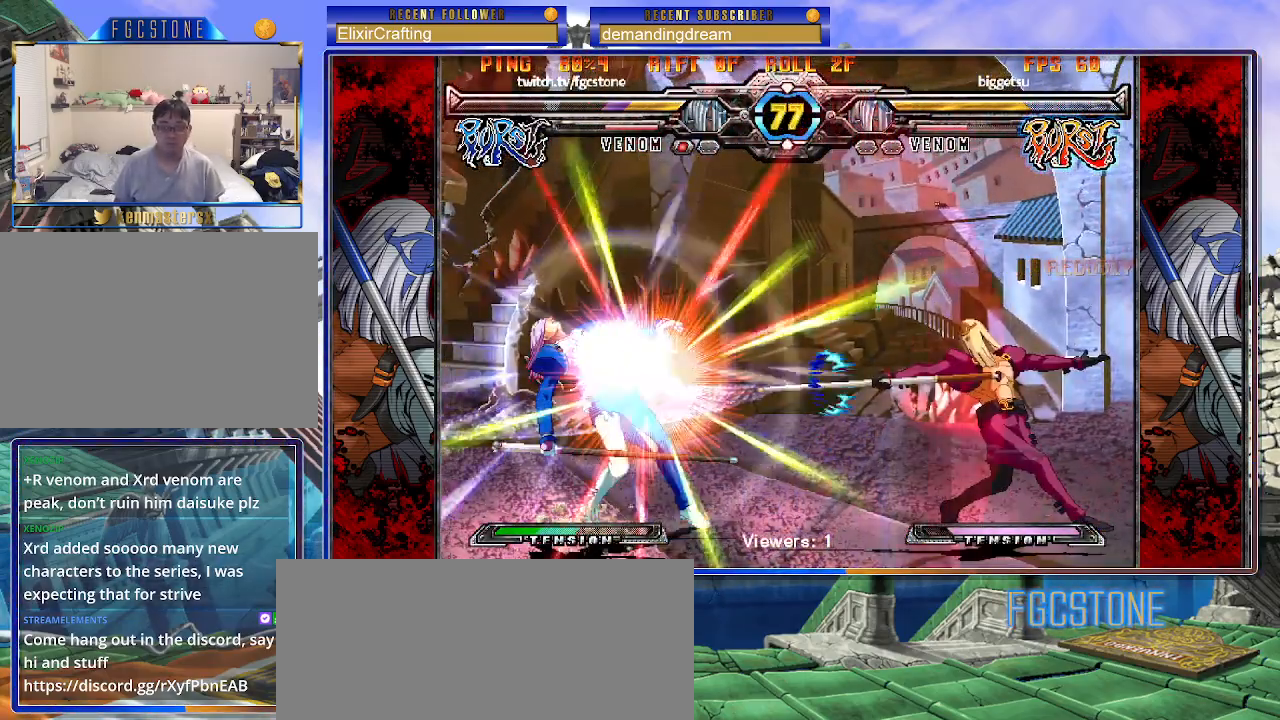
{"buttons": [], "left_stick": "down-left", "events": [[383, "left_stick", "down-left"]]}
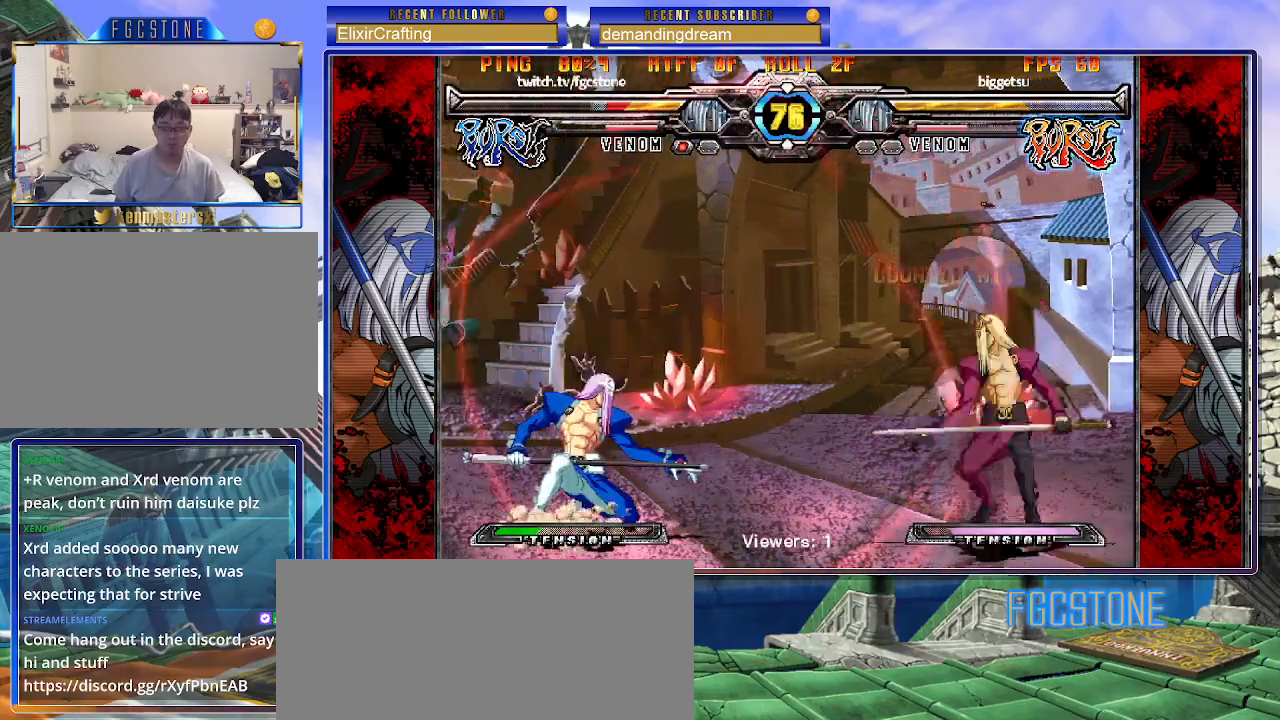
{"buttons": [], "left_stick": "down-left", "events": []}
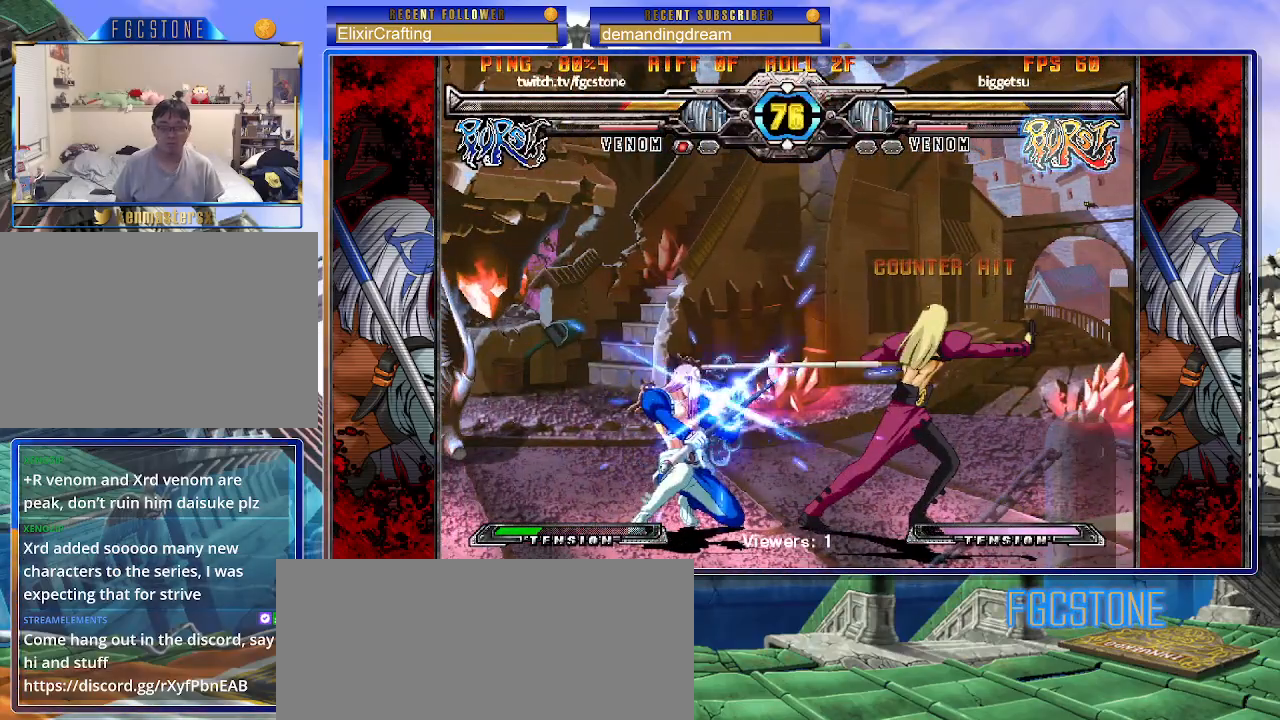
{"buttons": [], "left_stick": "center", "events": [[500, "left_stick", "center"]]}
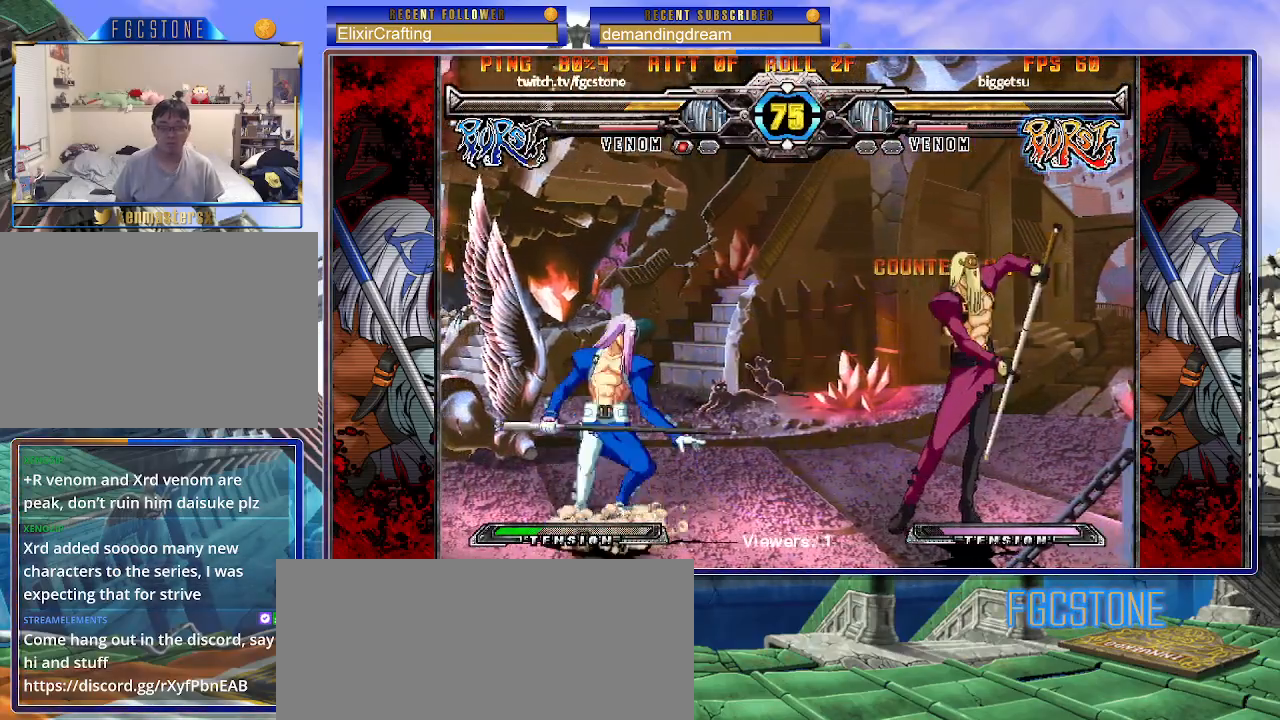
{"buttons": [], "left_stick": "center", "events": [[17, "left_stick", "right"], [33, "D", "down"], [117, "D", "up"], [117, "left_stick", "center"]]}
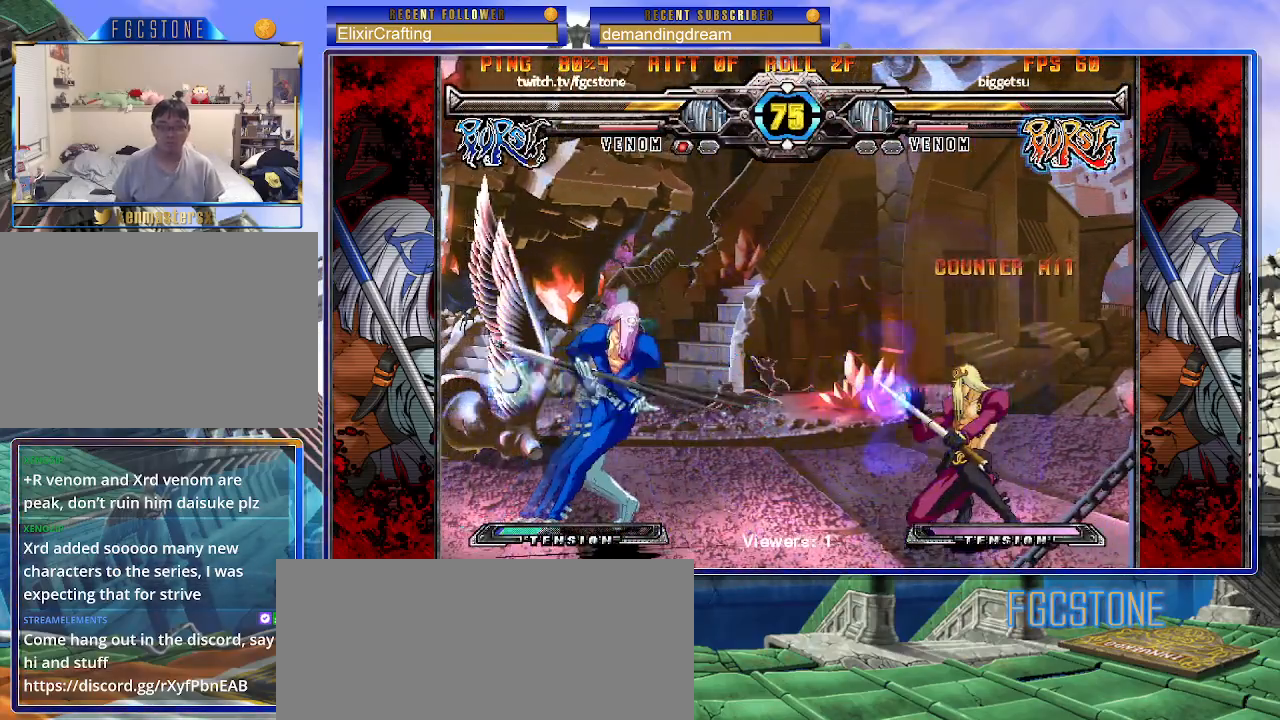
{"buttons": [], "left_stick": "left", "events": [[17, "left_stick", "right"], [83, "left_stick", "down"], [167, "left_stick", "left"], [233, "P", "down"], [250, "P", "up"]]}
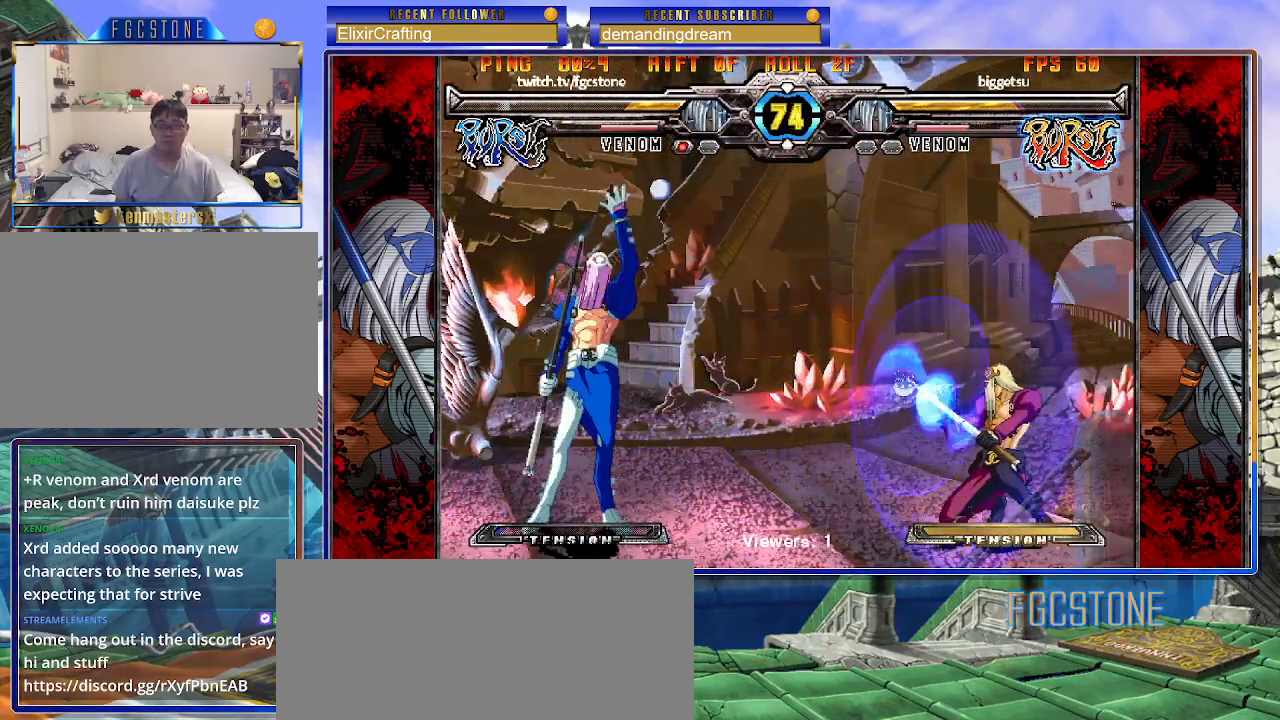
{"buttons": [], "left_stick": "down-left", "events": [[17, "left_stick", "down-left"], [200, "HS", "down"], [283, "HS", "up"]]}
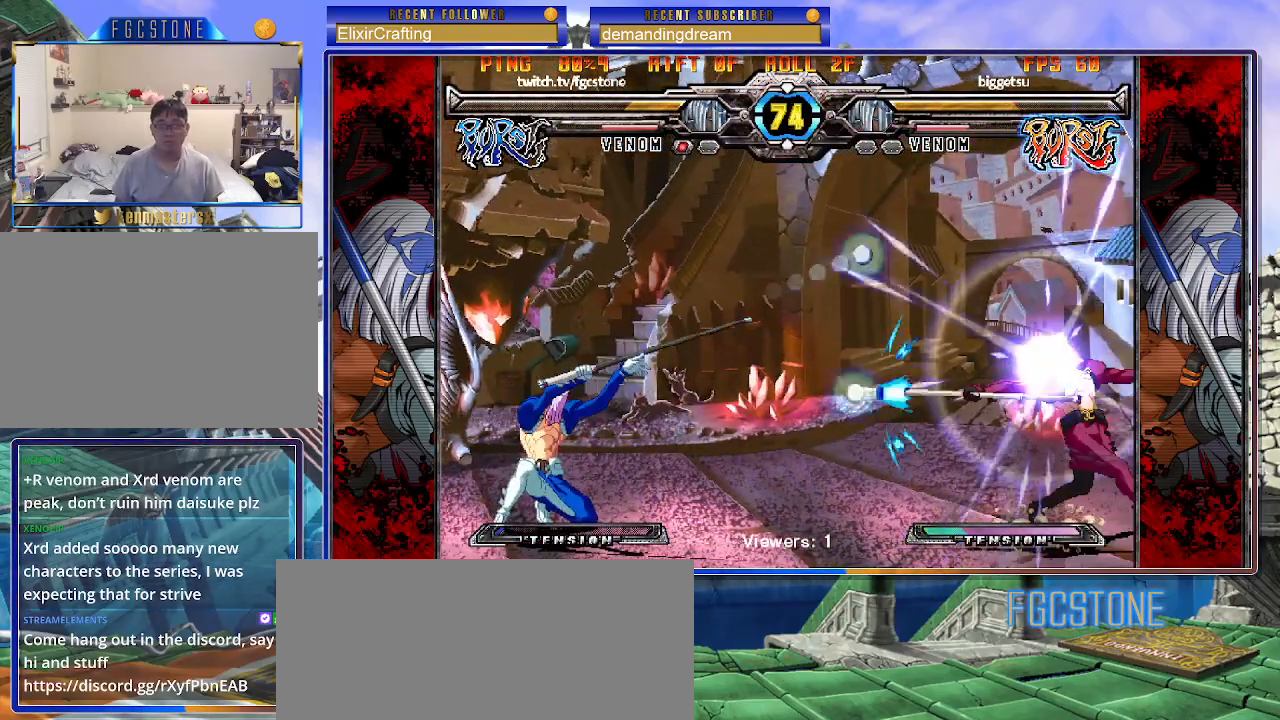
{"buttons": [], "left_stick": "down-left", "events": []}
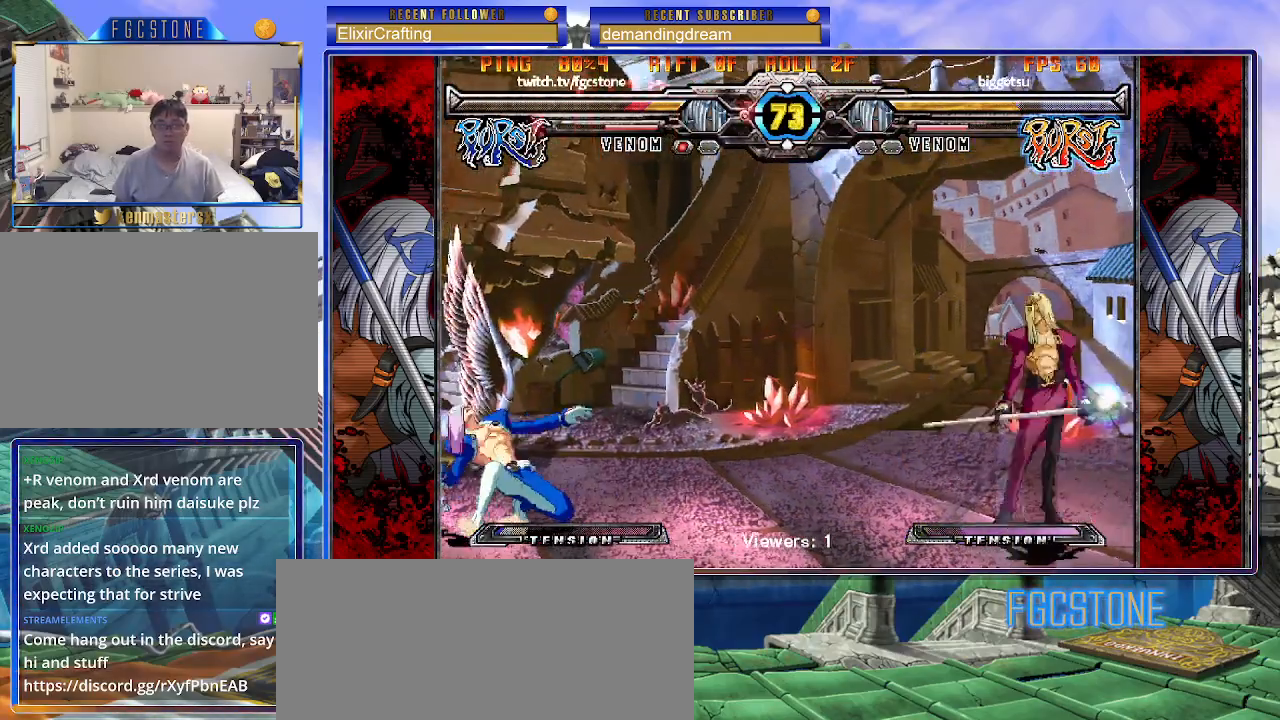
{"buttons": [], "left_stick": "up-left", "events": [[300, "left_stick", "up-left"]]}
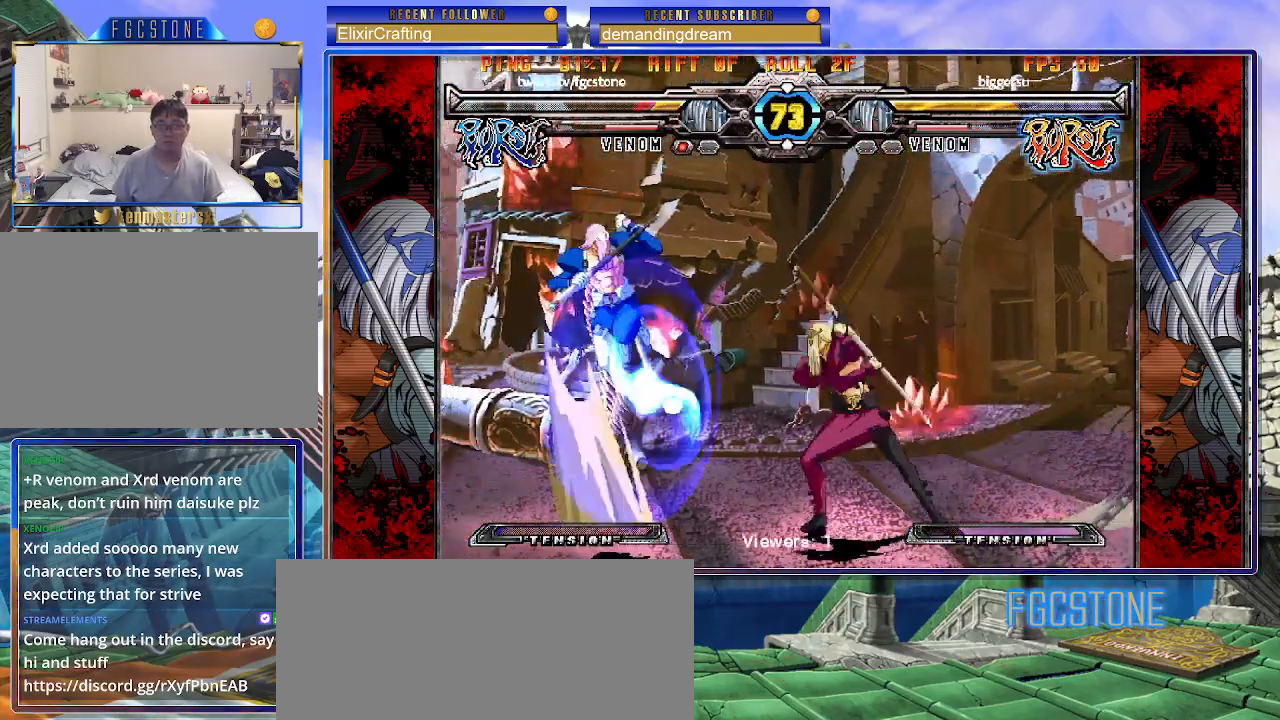
{"buttons": [], "left_stick": "left", "events": [[217, "left_stick", "left"]]}
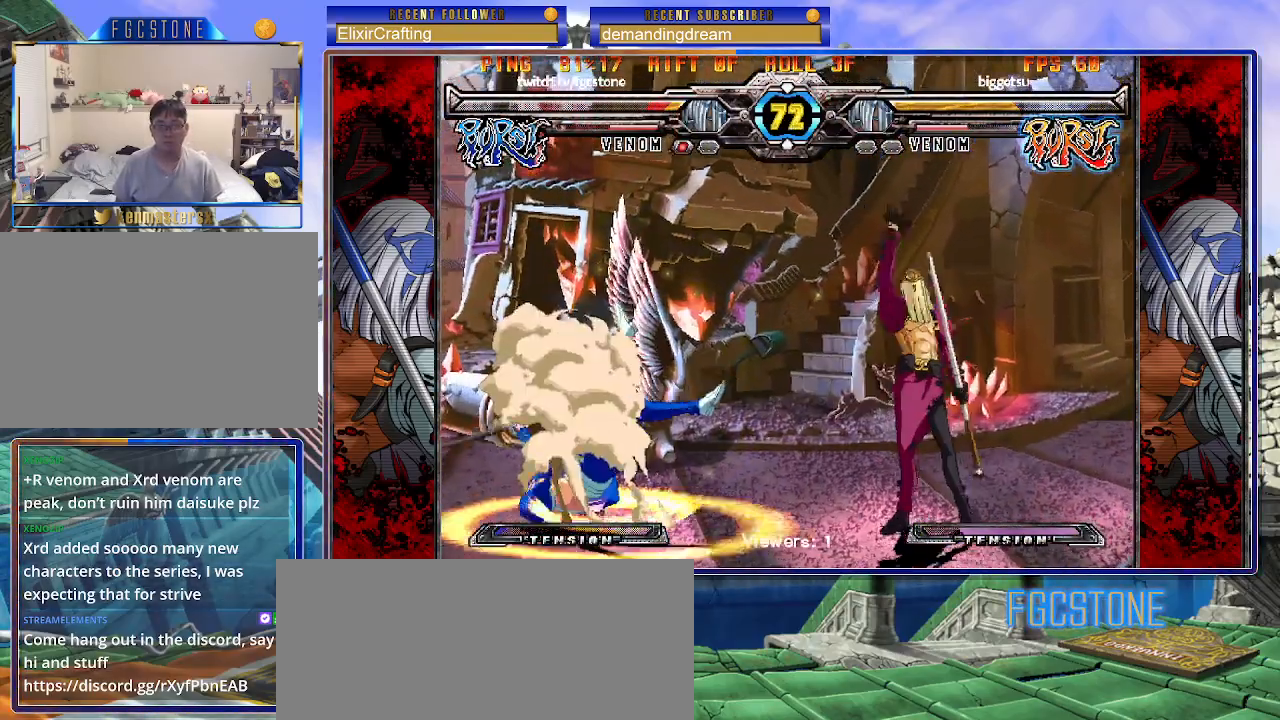
{"buttons": ["S"], "left_stick": "right", "events": [[33, "left_stick", "center"], [117, "left_stick", "right"], [167, "K", "down"], [183, "S", "down"], [250, "K", "up"], [300, "S", "up"], [317, "K", "down"], [383, "S", "down"], [467, "K", "up"]]}
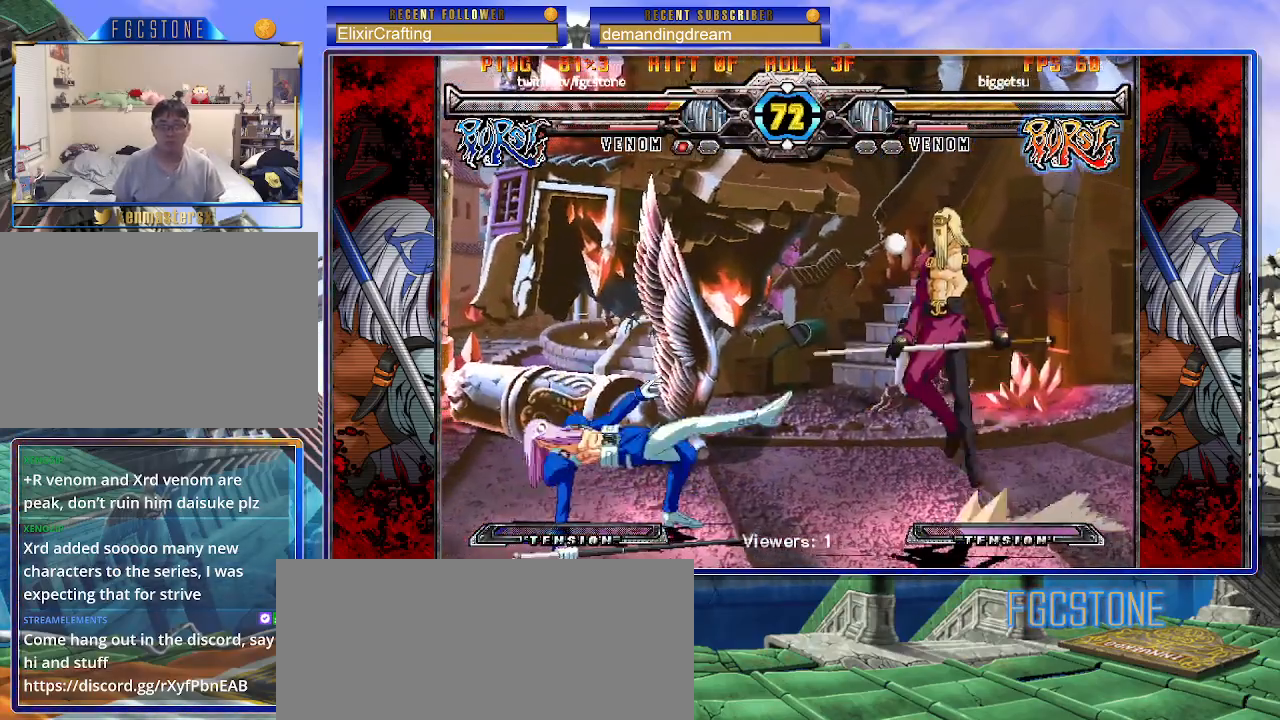
{"buttons": ["K", "S"], "left_stick": "left", "events": [[17, "S", "up"], [33, "left_stick", "center"], [150, "left_stick", "left"], [217, "K", "down"], [217, "S", "down"]]}
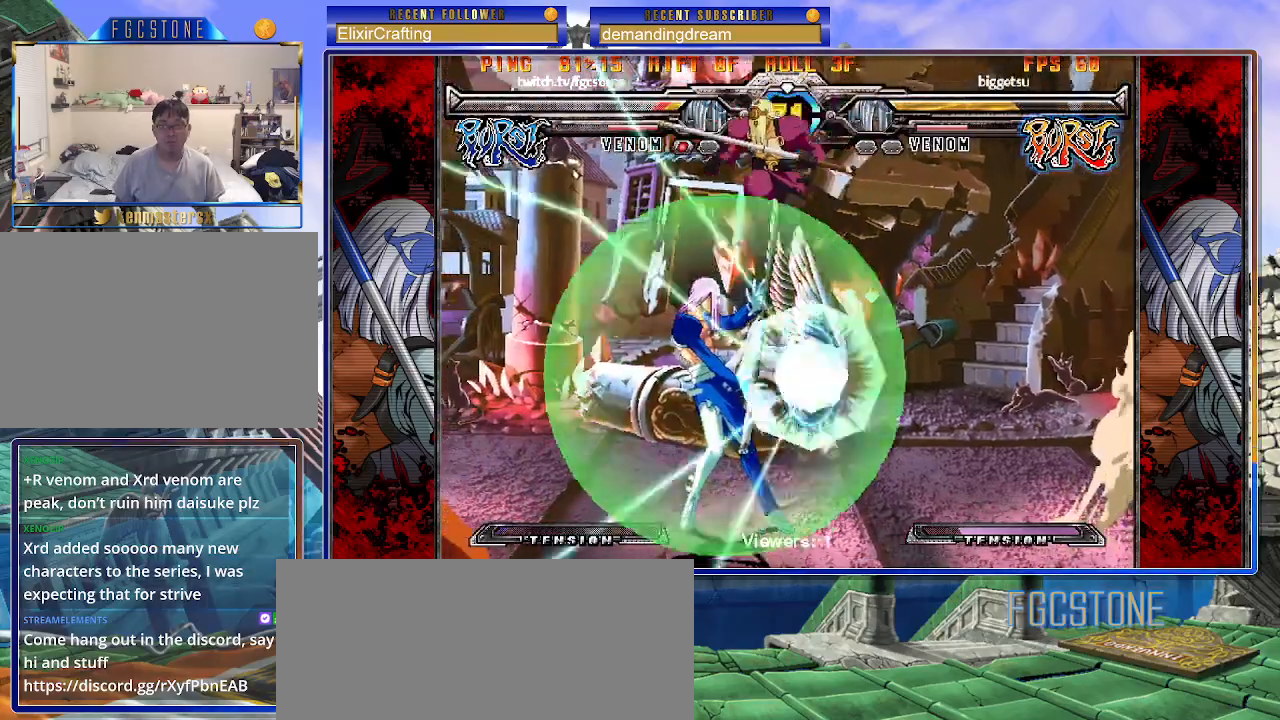
{"buttons": ["K", "S"], "left_stick": "down-right", "events": [[200, "left_stick", "down-right"]]}
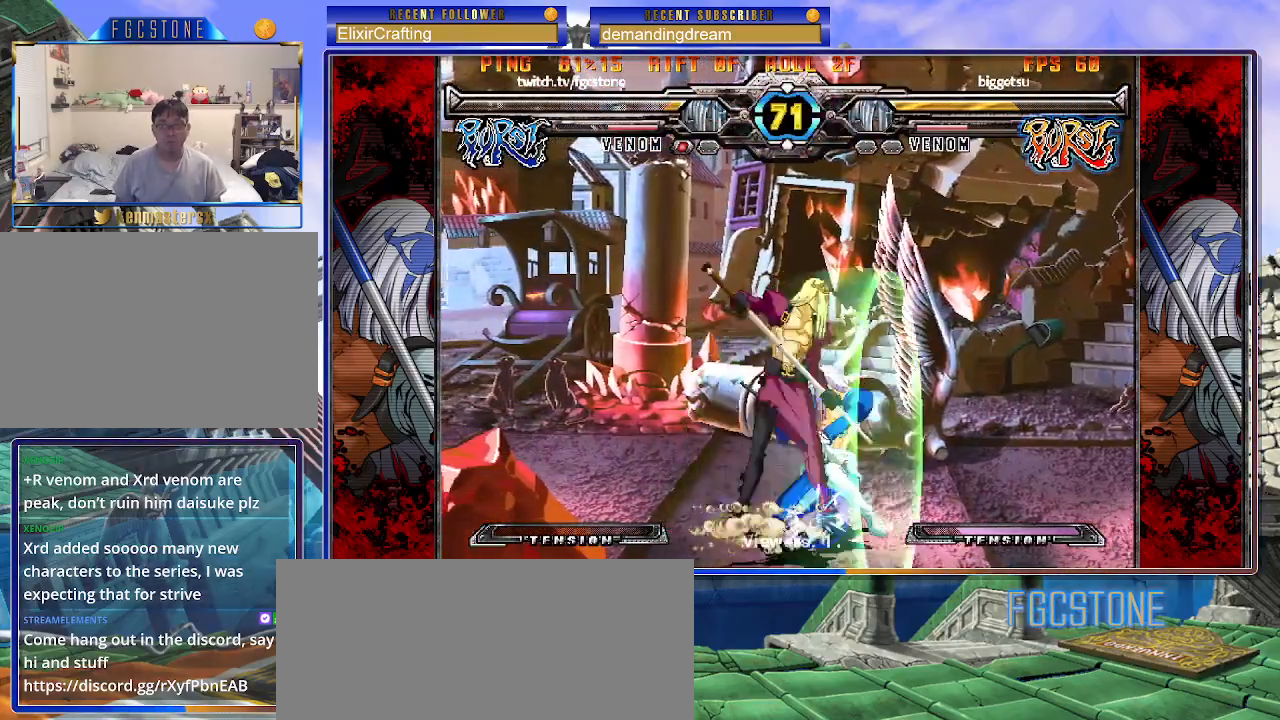
{"buttons": [], "left_stick": "down-right", "events": [[233, "K", "up"], [233, "S", "up"]]}
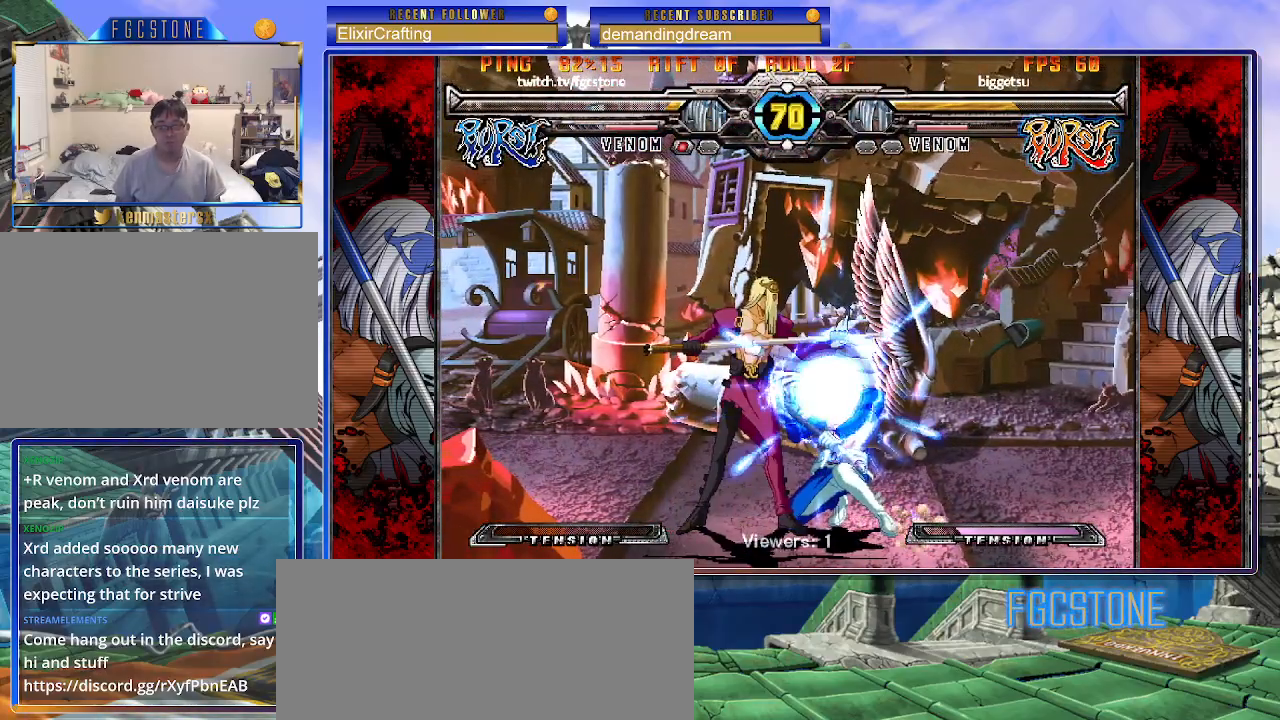
{"buttons": [], "left_stick": "down-right", "events": []}
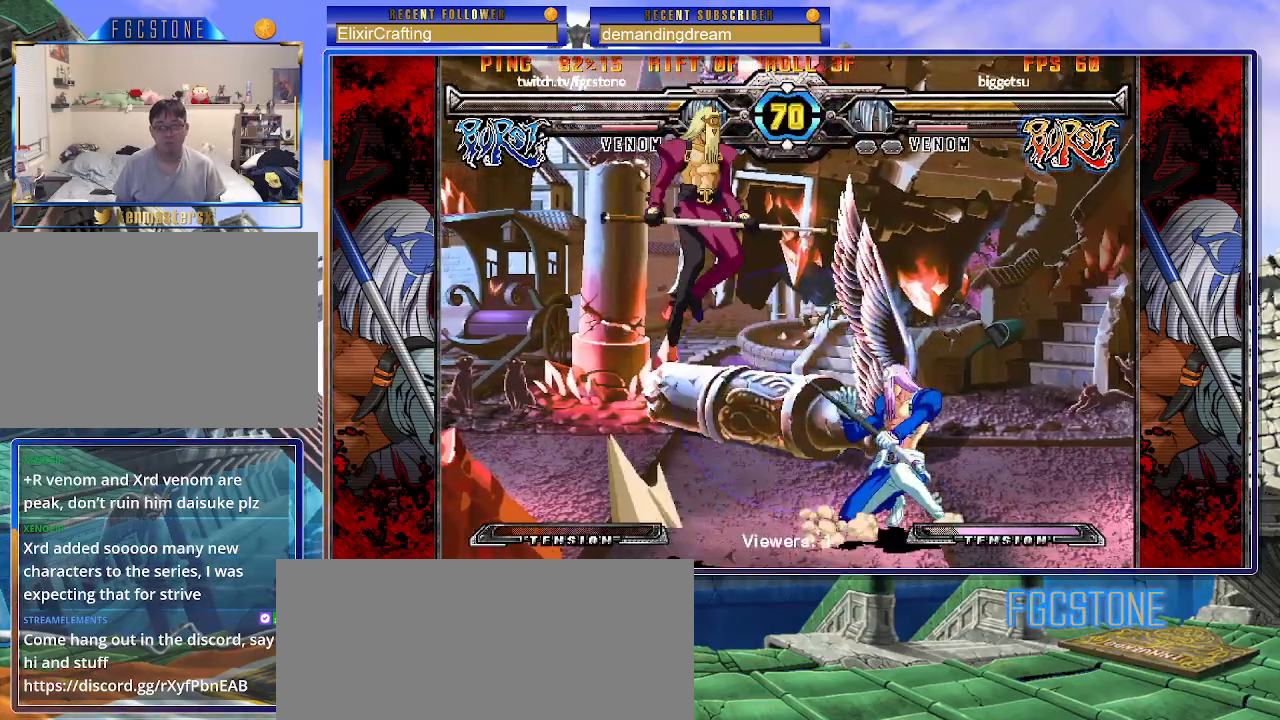
{"buttons": [], "left_stick": "right", "events": [[183, "left_stick", "right"]]}
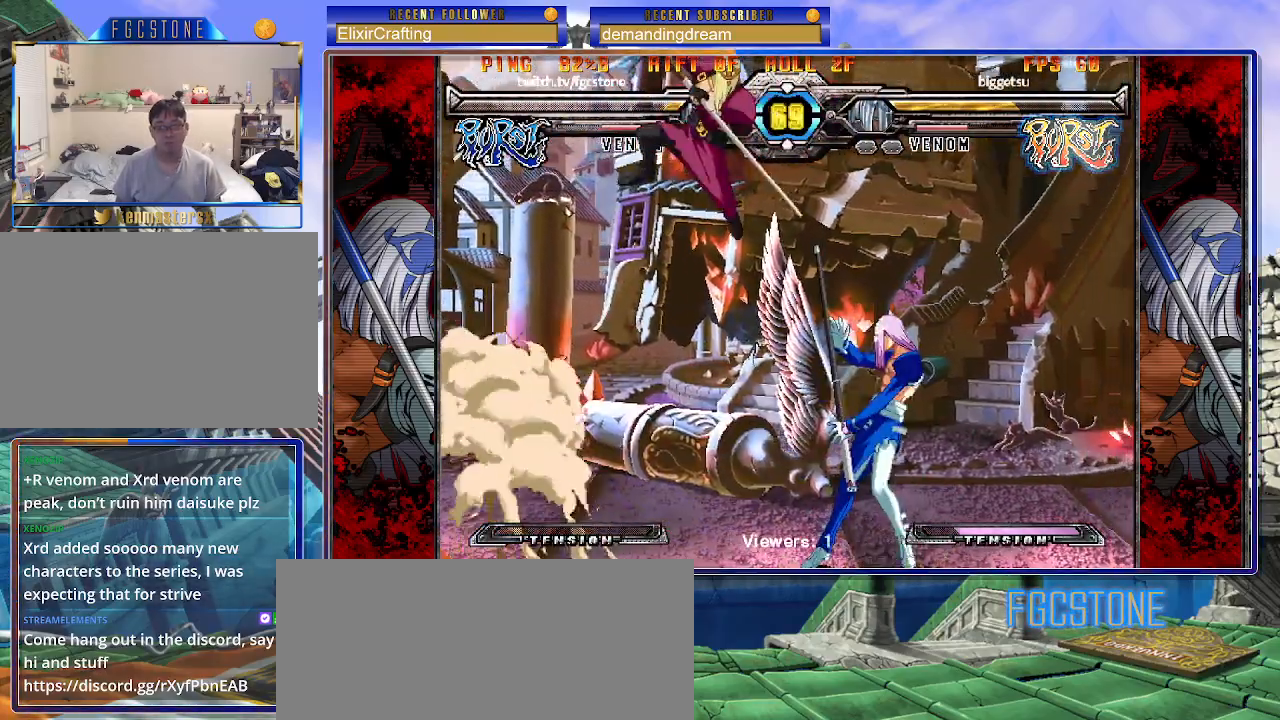
{"buttons": [], "left_stick": "right", "events": []}
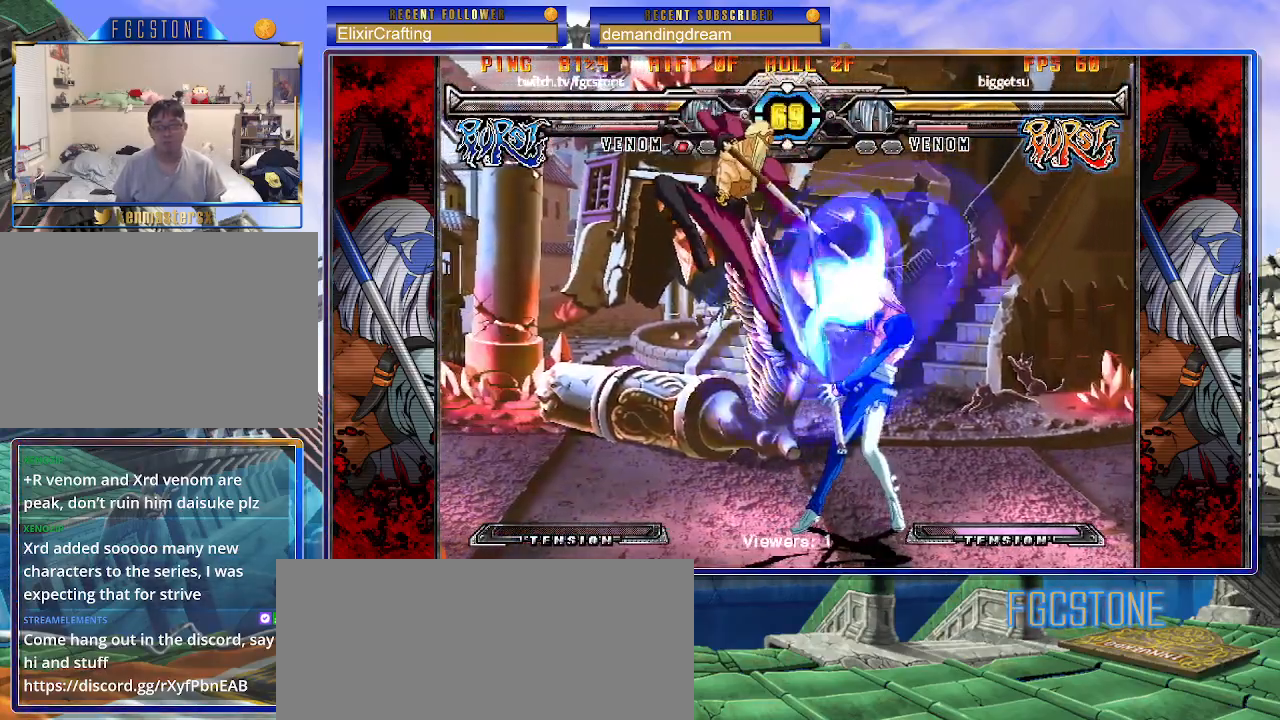
{"buttons": ["K", "S"], "left_stick": "down-right", "events": [[83, "K", "down"], [83, "S", "down"], [83, "left_stick", "down-right"]]}
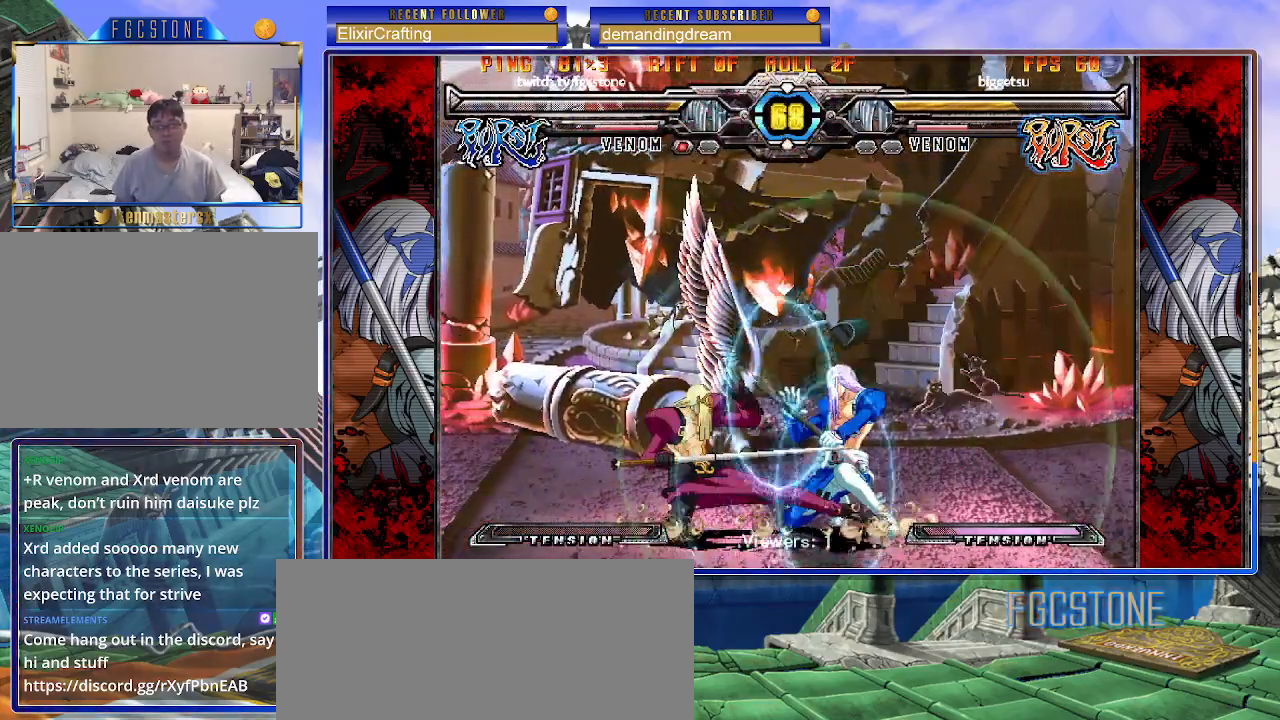
{"buttons": [], "left_stick": "center", "events": [[317, "K", "up"], [317, "S", "up"], [483, "left_stick", "center"]]}
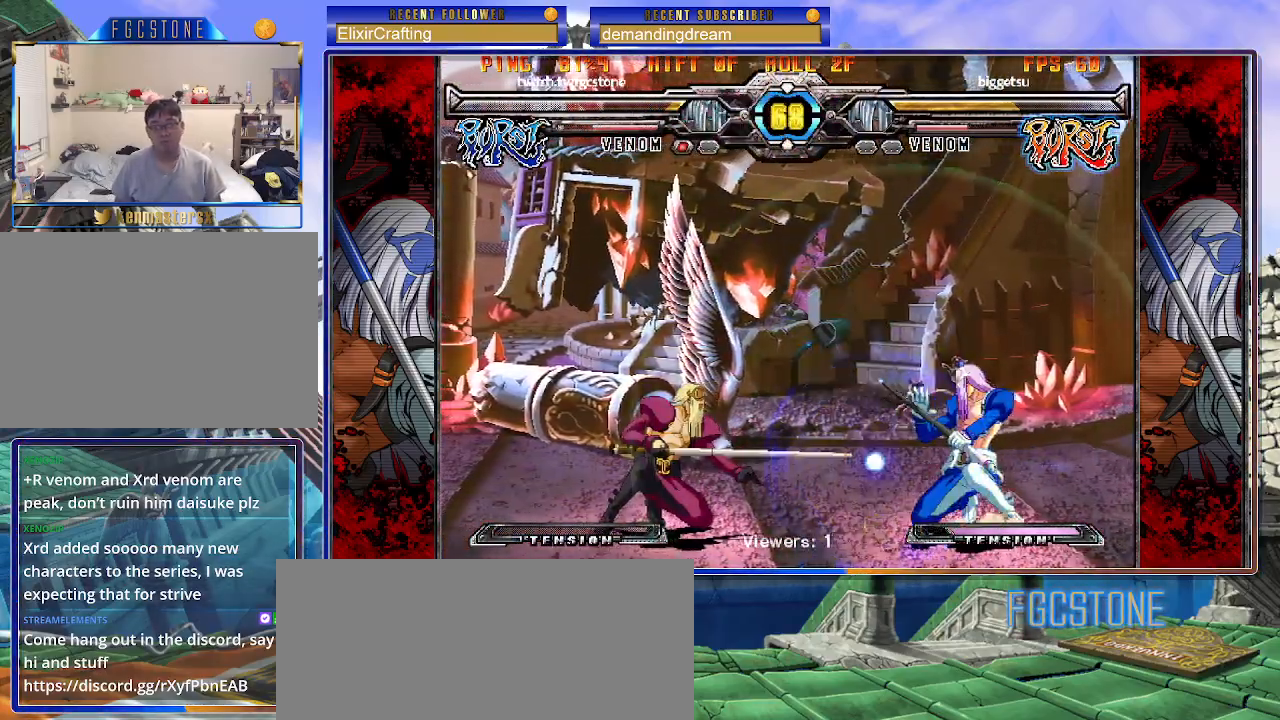
{"buttons": [], "left_stick": "right", "events": [[233, "left_stick", "up-left"], [400, "left_stick", "right"]]}
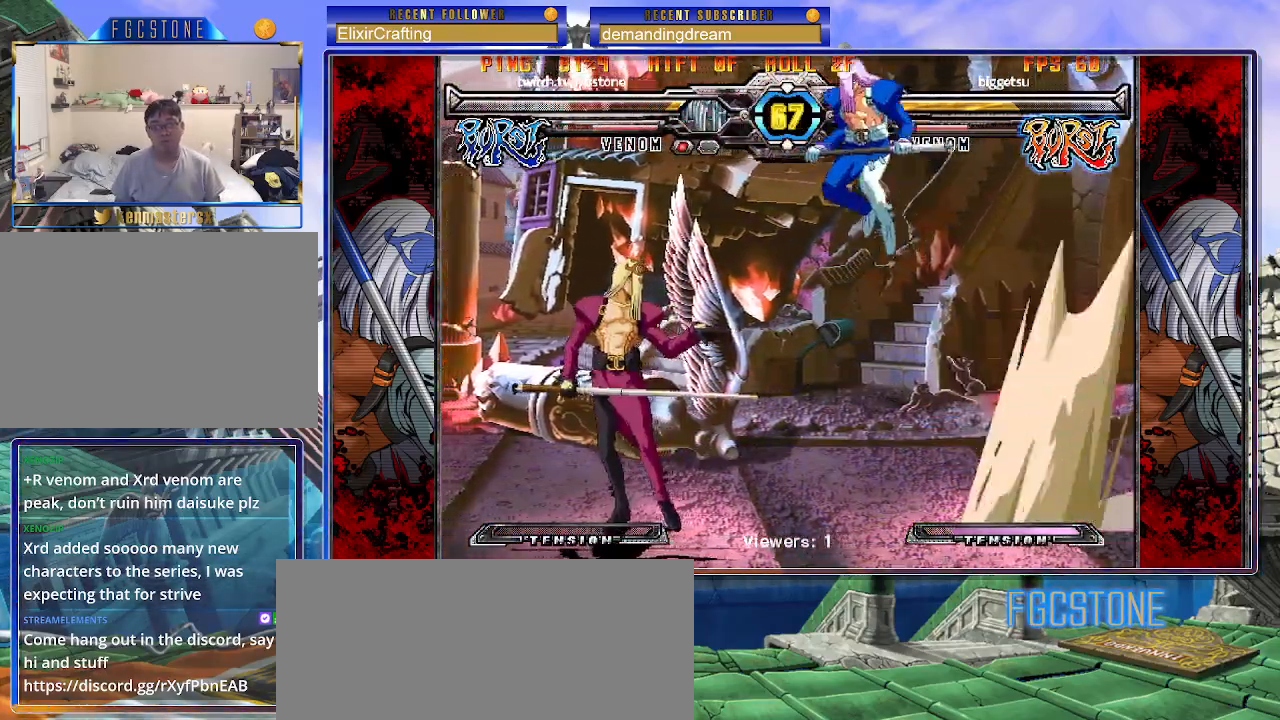
{"buttons": [], "left_stick": "left", "events": [[150, "HS", "down"], [300, "HS", "up"], [367, "left_stick", "down"], [450, "left_stick", "left"]]}